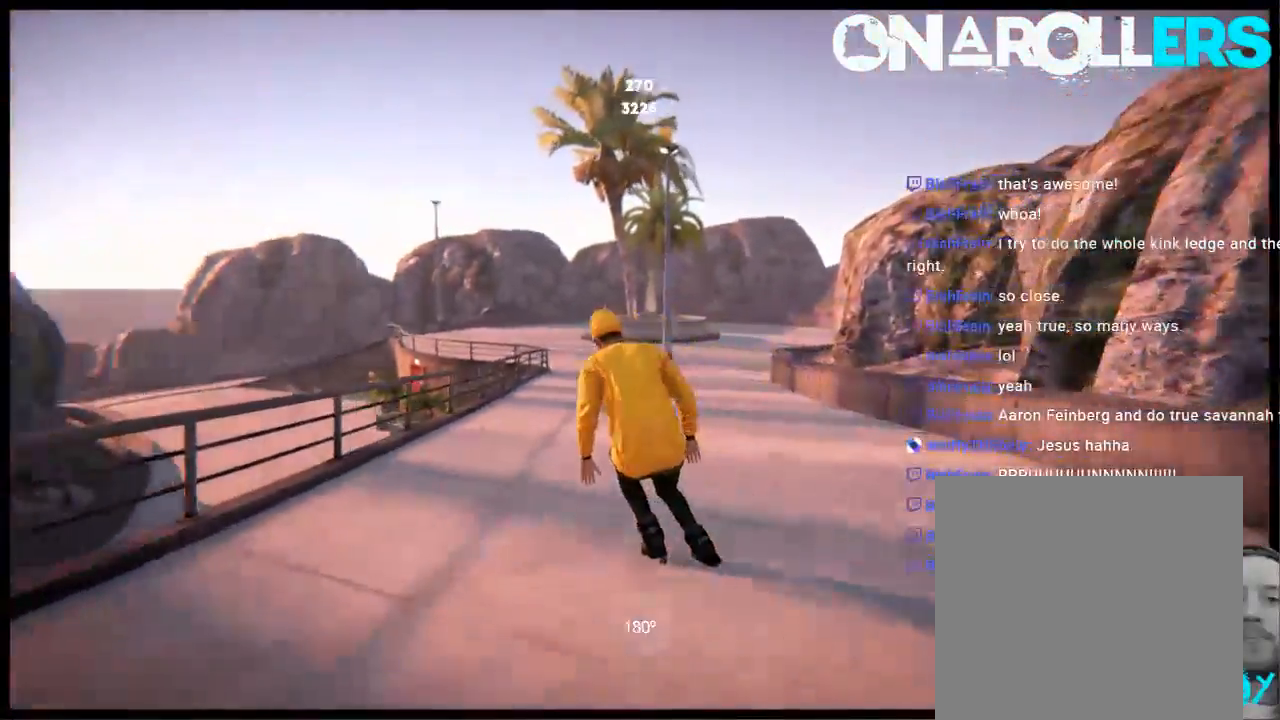
Gameplay with a controller (Xbox layout); each line is a JSON object with the inputs held at the frame after it. "events" lists button and stick changes between this image and that frame as [ms after this image, input, new state], when the widget could be followed in between. Not read: L1 L3 R3.
{"buttons": ["L2"], "left_stick": "left", "right_stick": "down-right", "events": [[167, "left_stick", "center"], [233, "R2", "up"], [267, "right_stick", "down-right"], [300, "L2", "down"], [300, "left_stick", "left"]]}
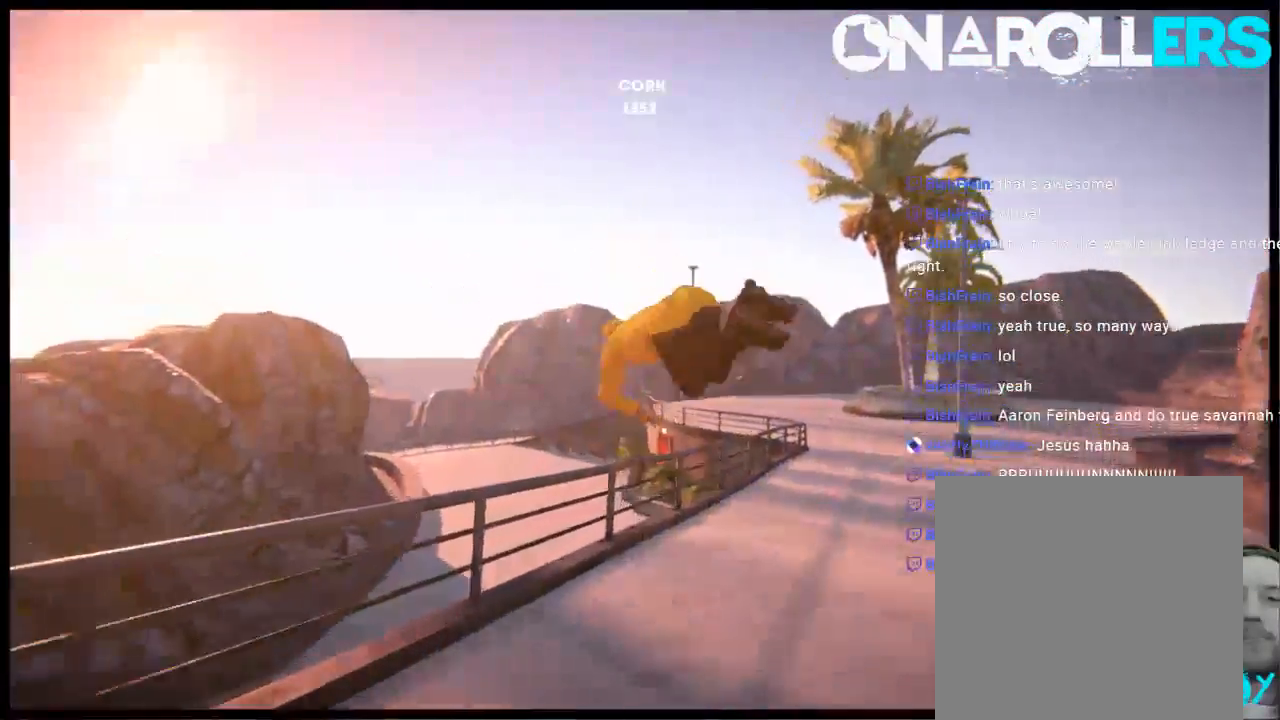
{"buttons": ["X"], "left_stick": "center", "right_stick": "center", "events": [[67, "L2", "up"], [100, "right_stick", "center"], [133, "left_stick", "center"], [467, "X", "down"]]}
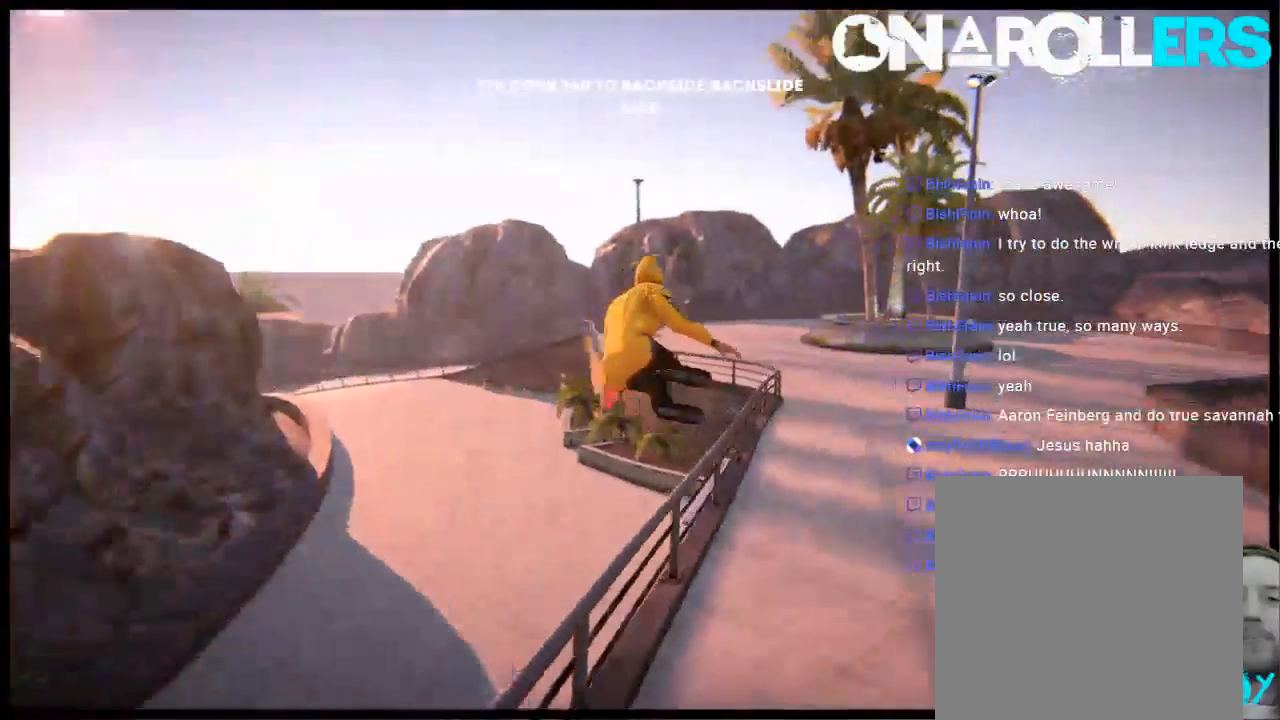
{"buttons": ["DPAD_LEFT"], "left_stick": "center", "right_stick": "center", "events": [[50, "DPAD_LEFT", "down"], [83, "X", "up"]]}
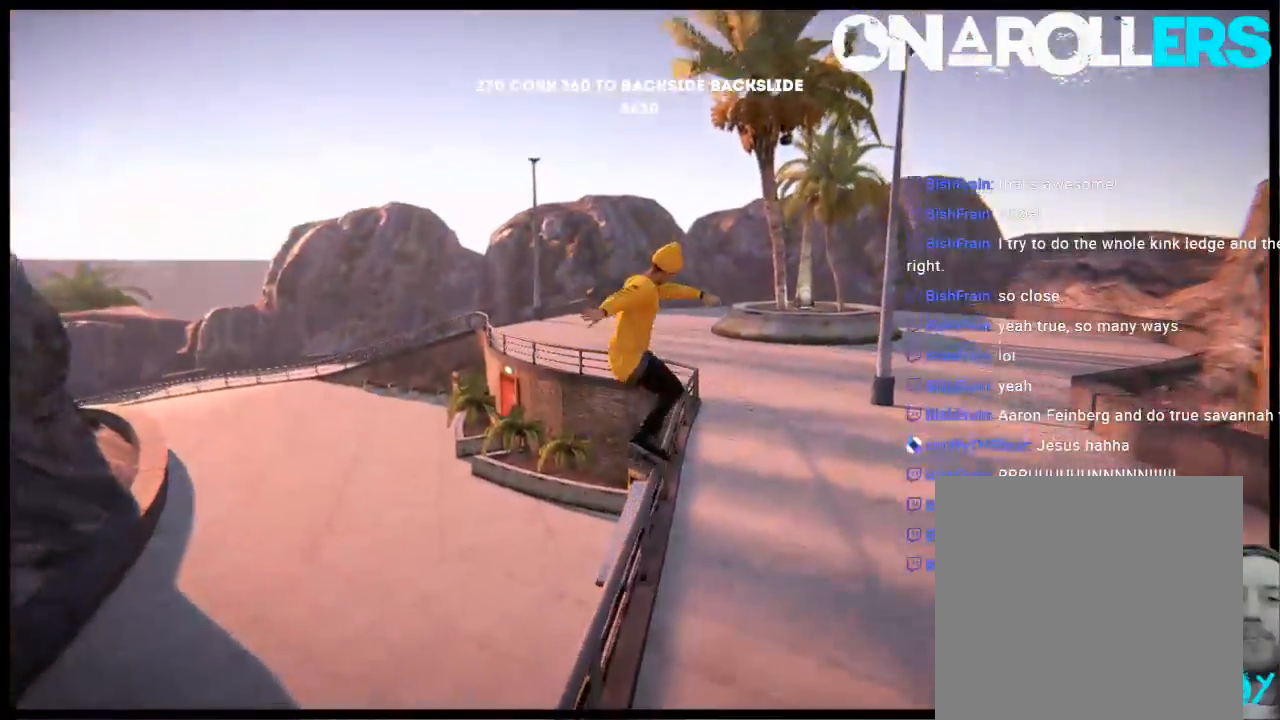
{"buttons": ["DPAD_LEFT"], "left_stick": "center", "right_stick": "center", "events": [[17, "X", "down"], [150, "X", "up"], [250, "X", "down"], [350, "X", "up"]]}
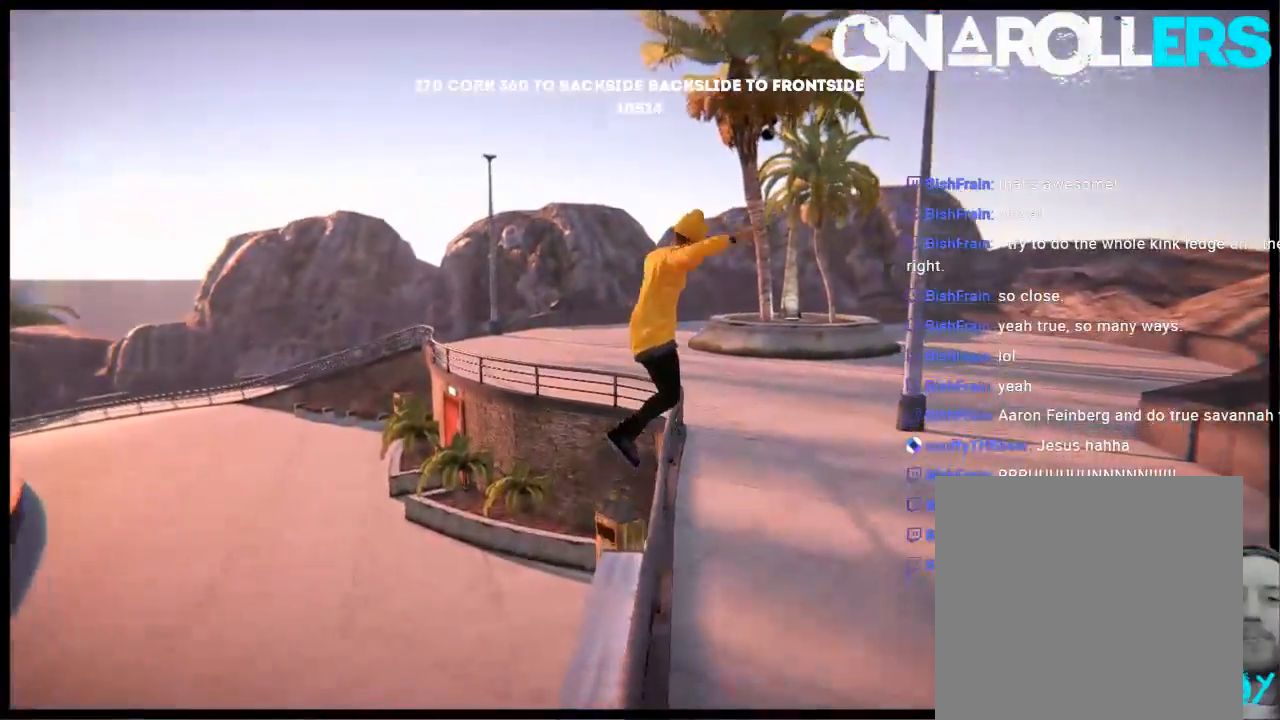
{"buttons": ["DPAD_LEFT"], "left_stick": "center", "right_stick": "center", "events": []}
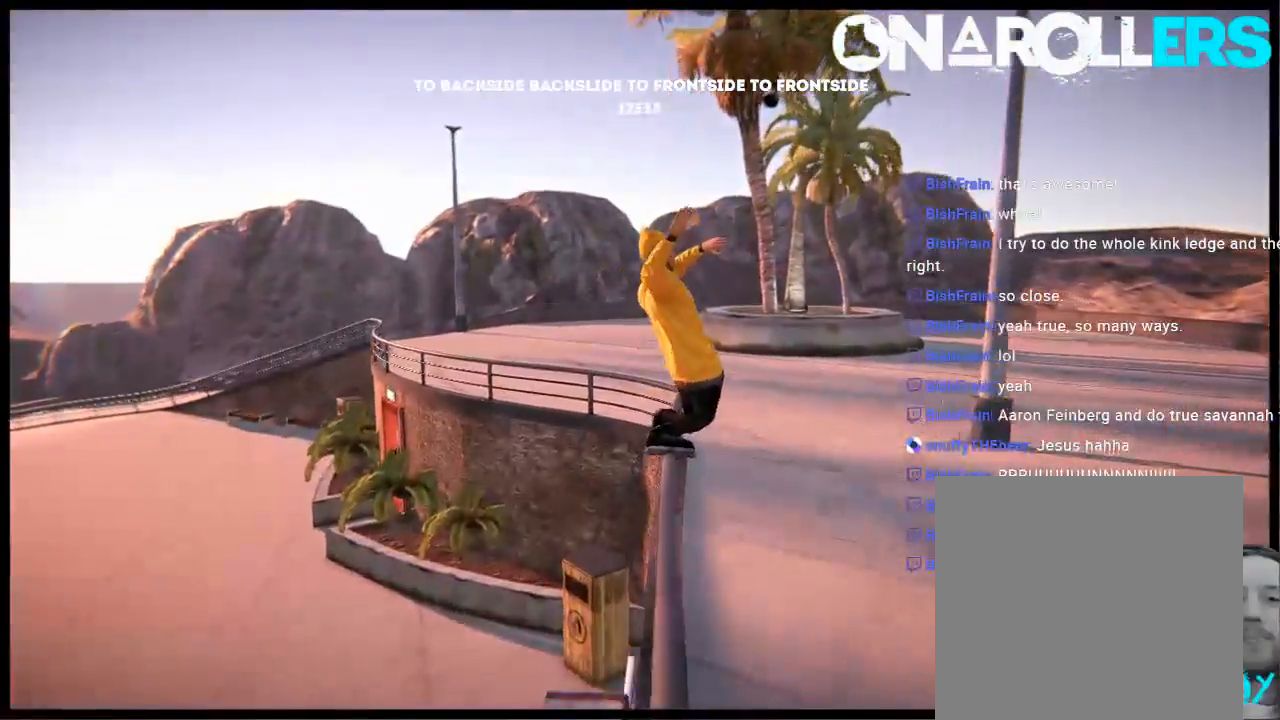
{"buttons": ["DPAD_LEFT"], "left_stick": "center", "right_stick": "center", "events": []}
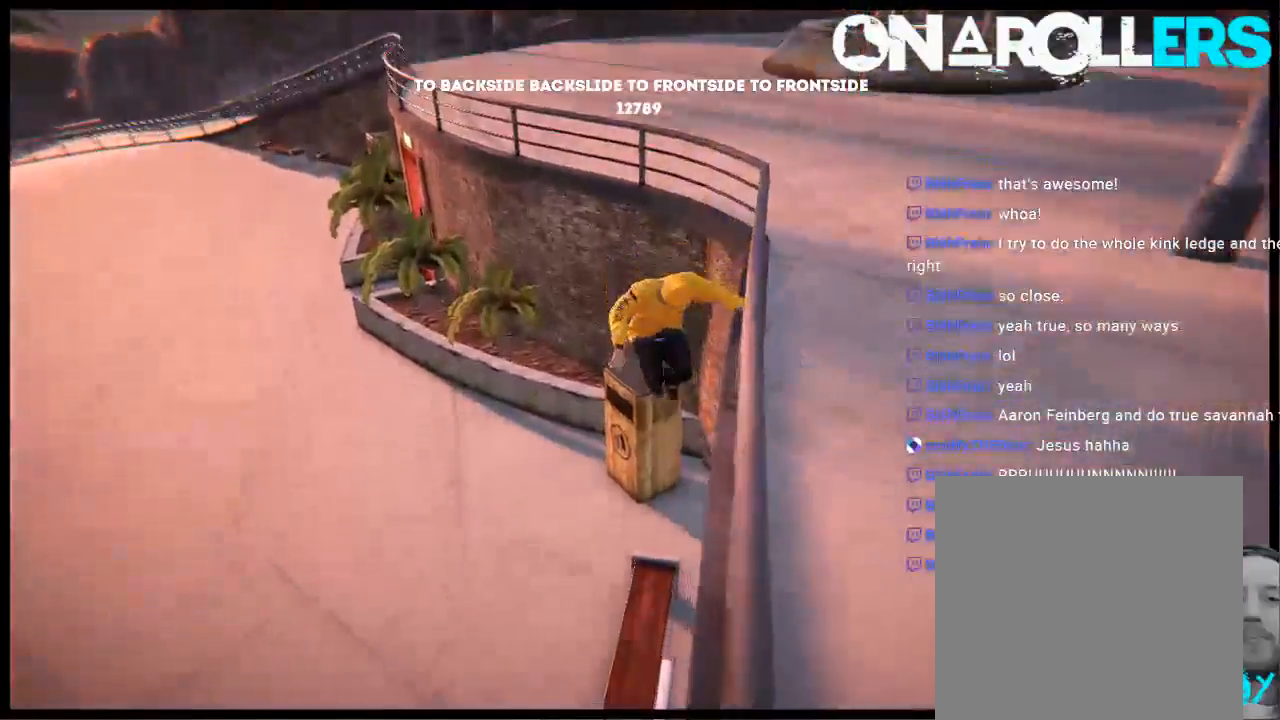
{"buttons": [], "left_stick": "center", "right_stick": "center", "events": [[500, "DPAD_LEFT", "up"]]}
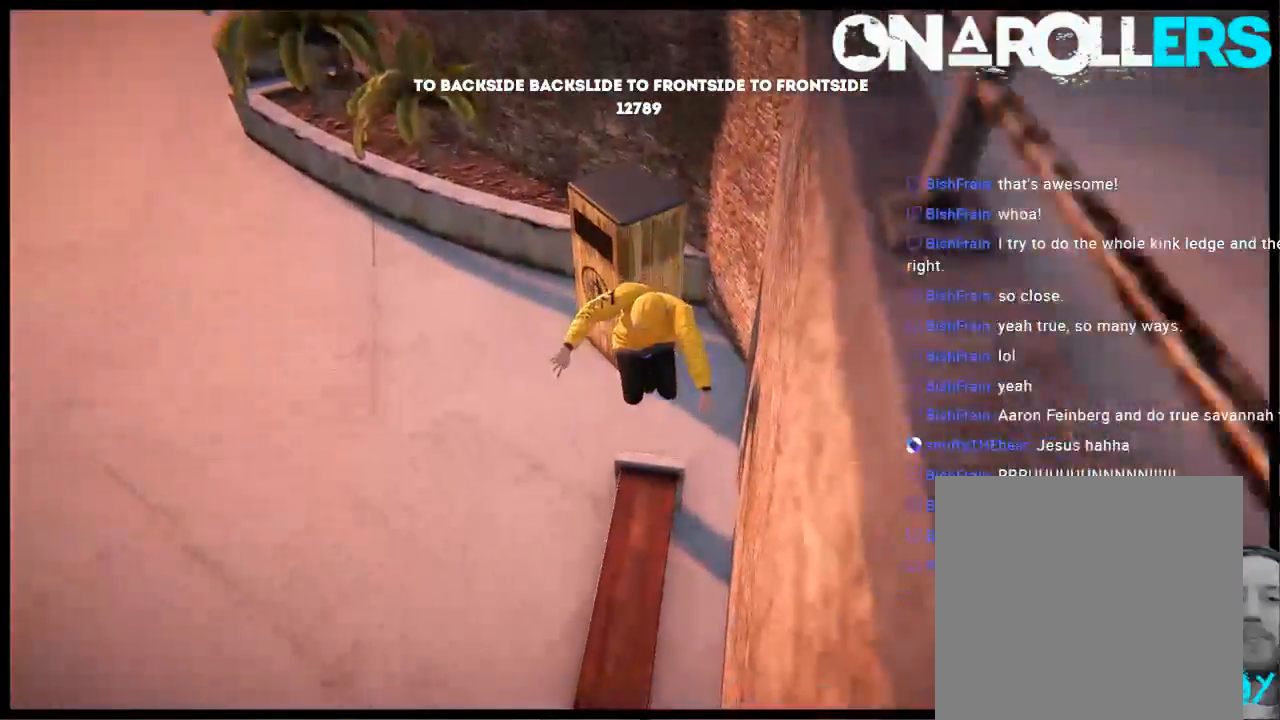
{"buttons": [], "left_stick": "right", "right_stick": "center", "events": [[367, "left_stick", "right"]]}
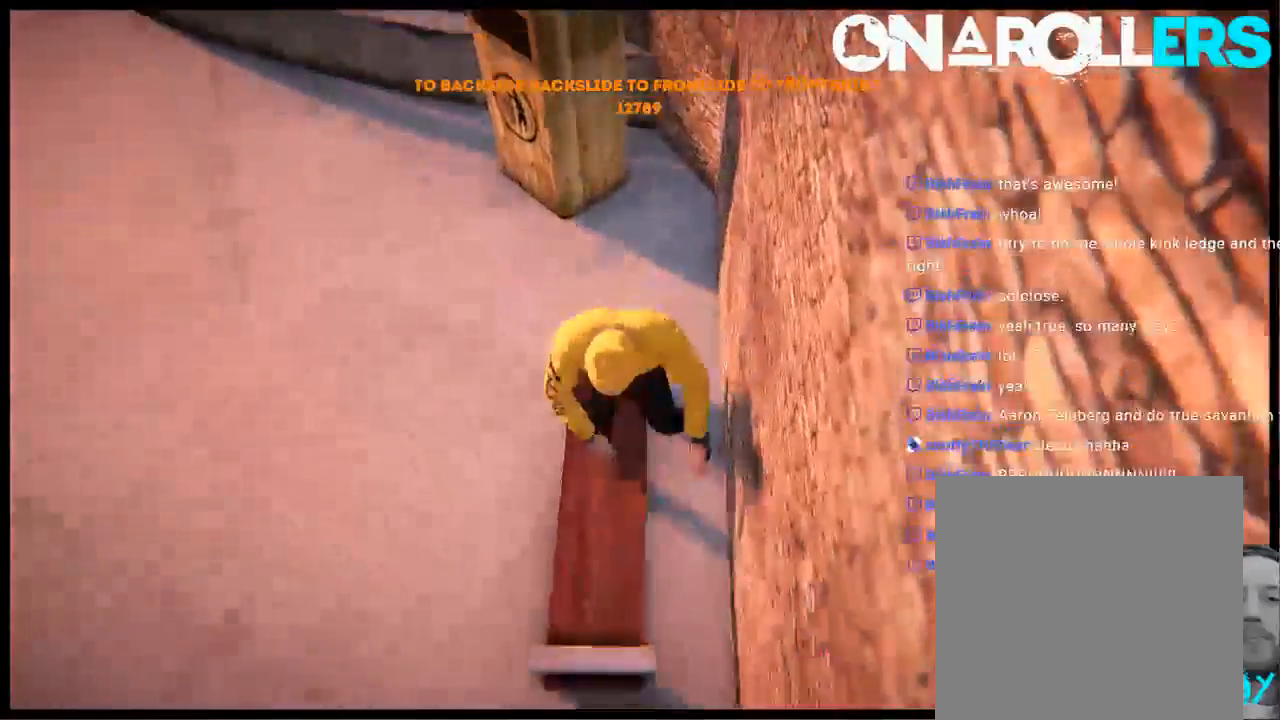
{"buttons": ["A"], "left_stick": "right", "right_stick": "center", "events": [[417, "A", "down"]]}
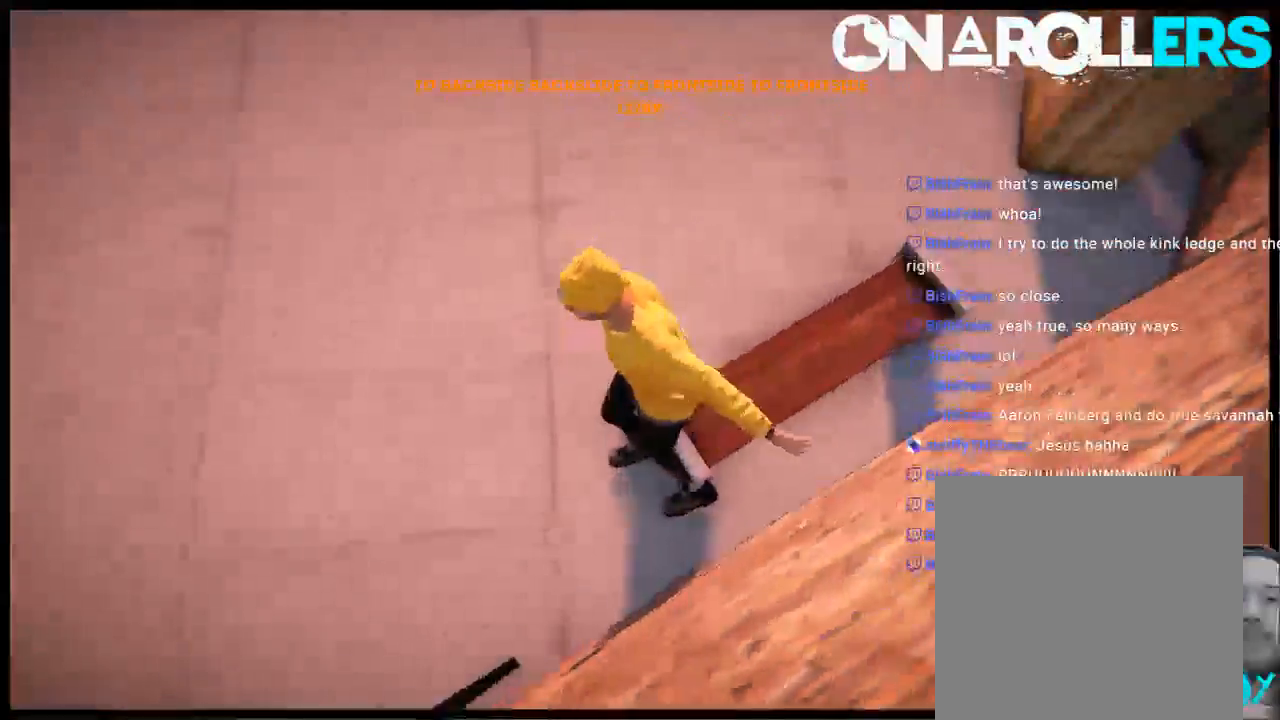
{"buttons": [], "left_stick": "right", "right_stick": "center", "events": [[50, "A", "up"]]}
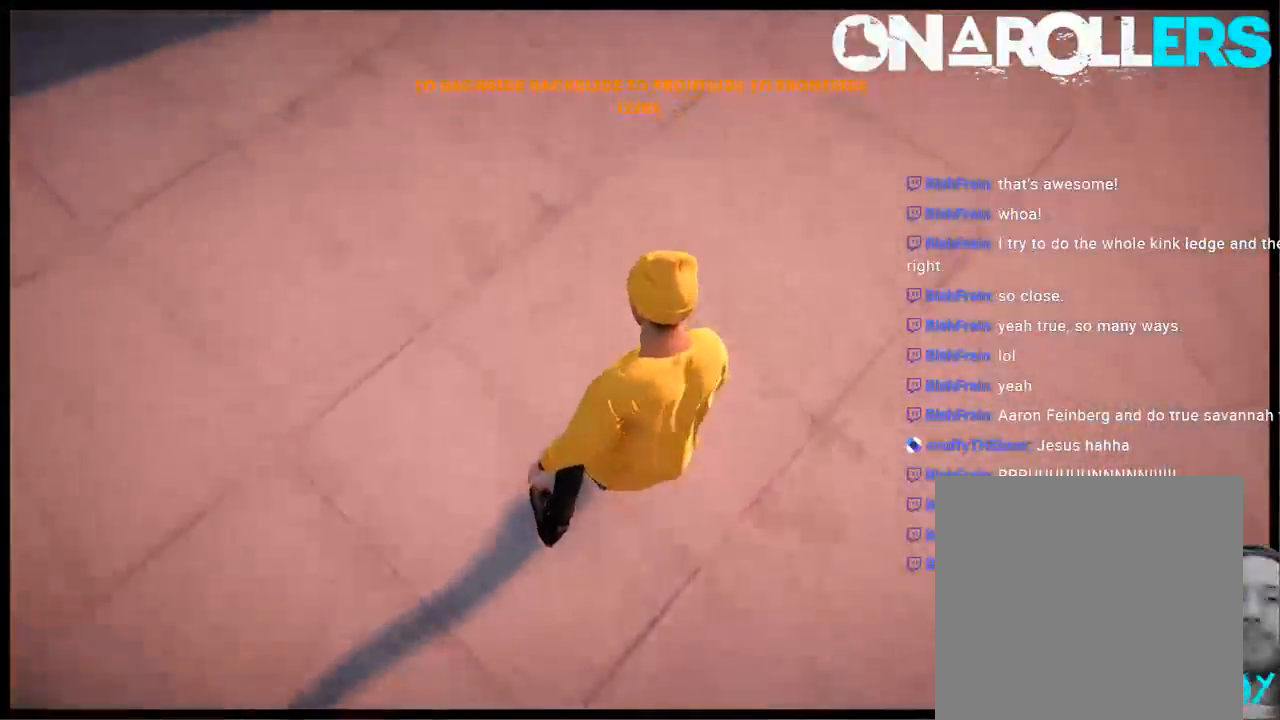
{"buttons": [], "left_stick": "right", "right_stick": "center", "events": [[17, "A", "down"], [183, "A", "up"]]}
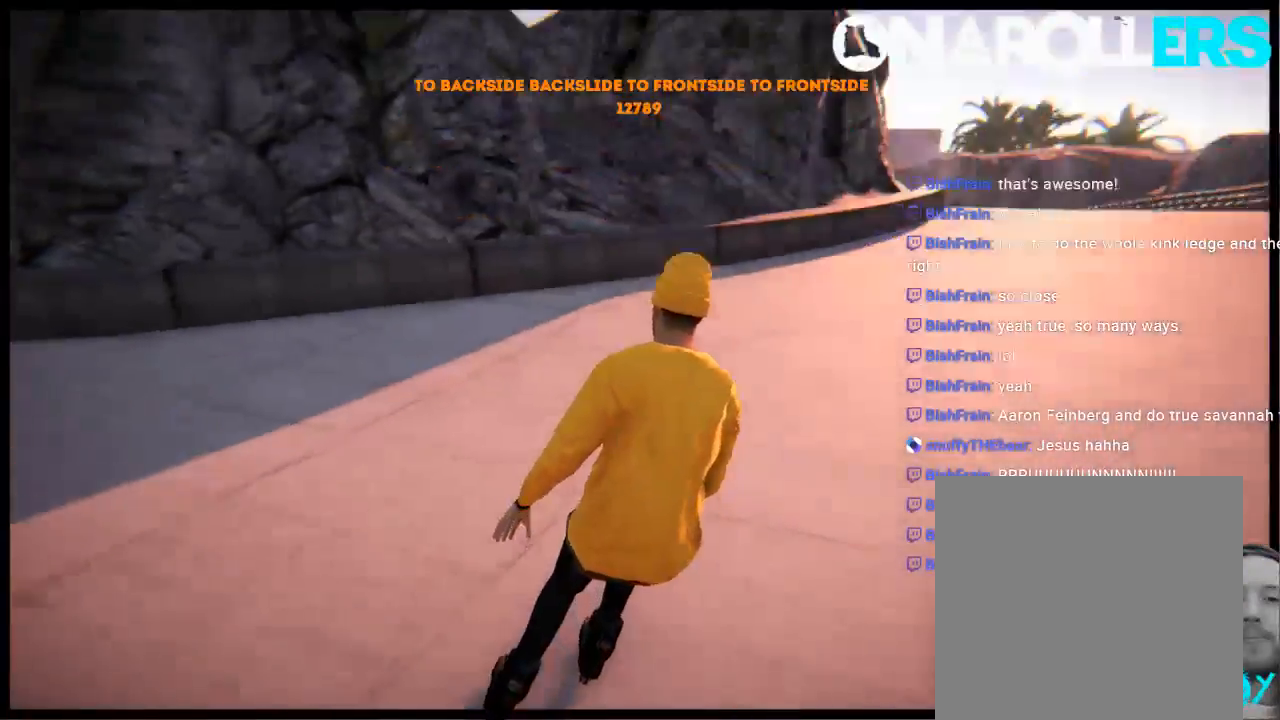
{"buttons": ["L2", "DPAD_DOWN"], "left_stick": "center", "right_stick": "center", "events": [[283, "left_stick", "center"], [350, "L2", "down"], [483, "DPAD_DOWN", "down"]]}
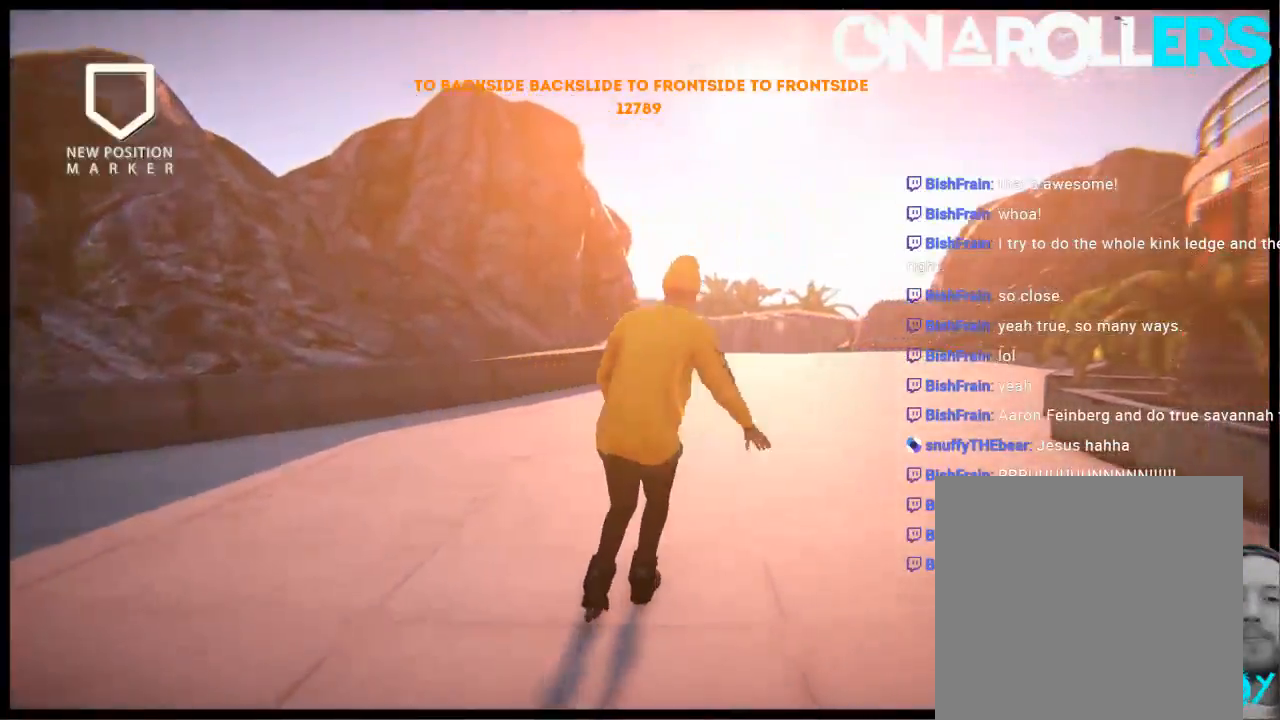
{"buttons": ["A"], "left_stick": "center", "right_stick": "center", "events": [[100, "DPAD_DOWN", "up"], [100, "L2", "up"], [233, "A", "down"], [233, "left_stick", "right"], [350, "A", "up"], [433, "A", "down"], [433, "left_stick", "center"]]}
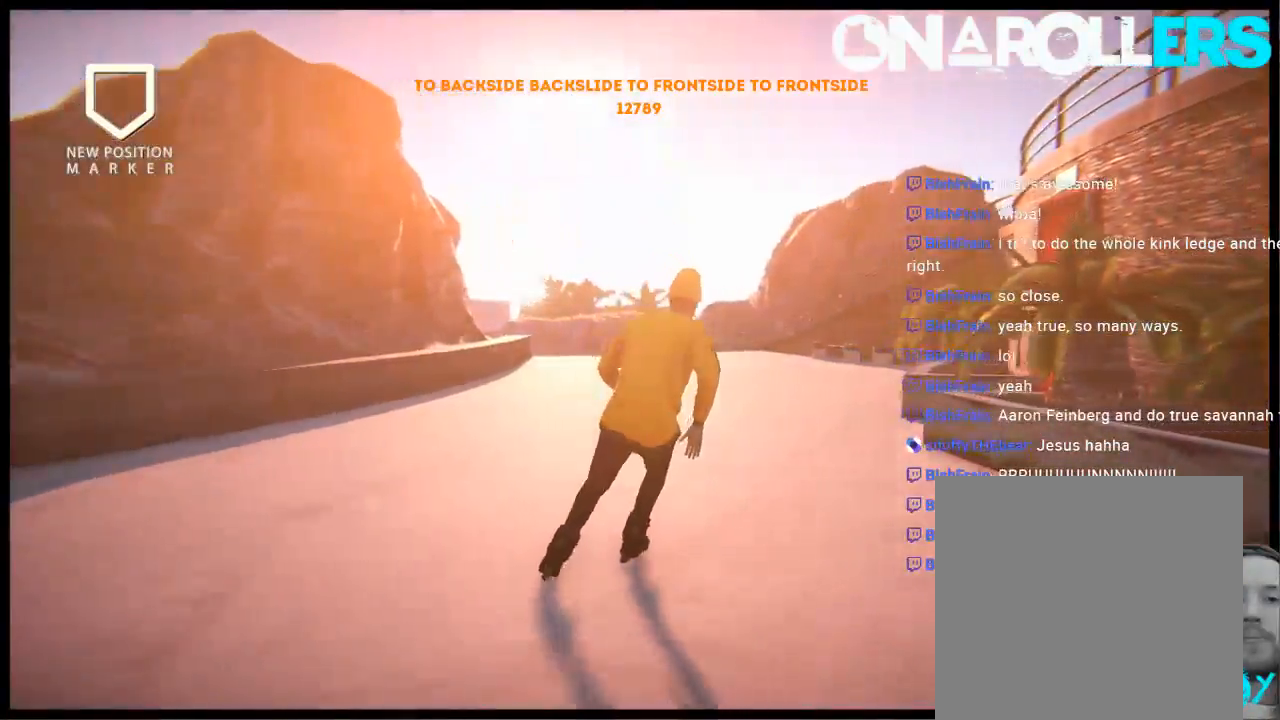
{"buttons": ["A"], "left_stick": "center", "right_stick": "center", "events": [[300, "R1", "down"], [467, "R1", "up"]]}
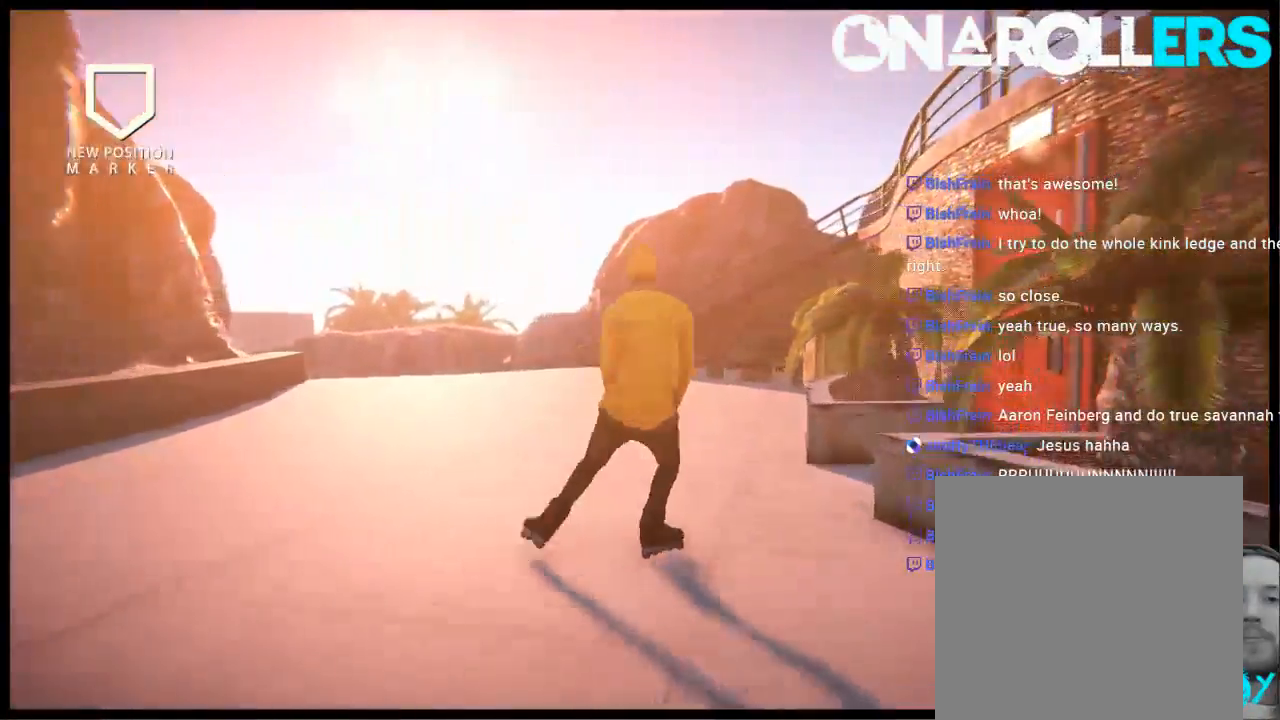
{"buttons": ["A"], "left_stick": "center", "right_stick": "center", "events": [[33, "A", "up"], [500, "A", "down"]]}
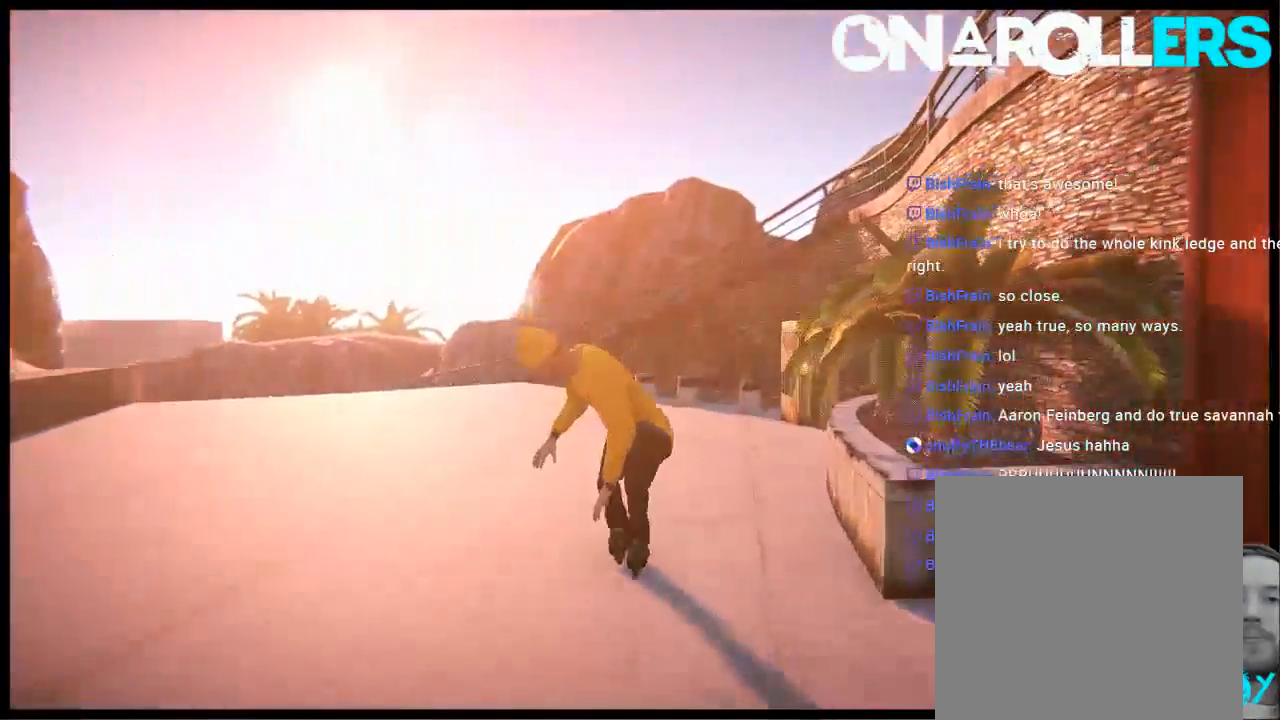
{"buttons": ["A"], "left_stick": "left", "right_stick": "center", "events": [[100, "A", "up"], [450, "left_stick", "left"], [483, "A", "down"]]}
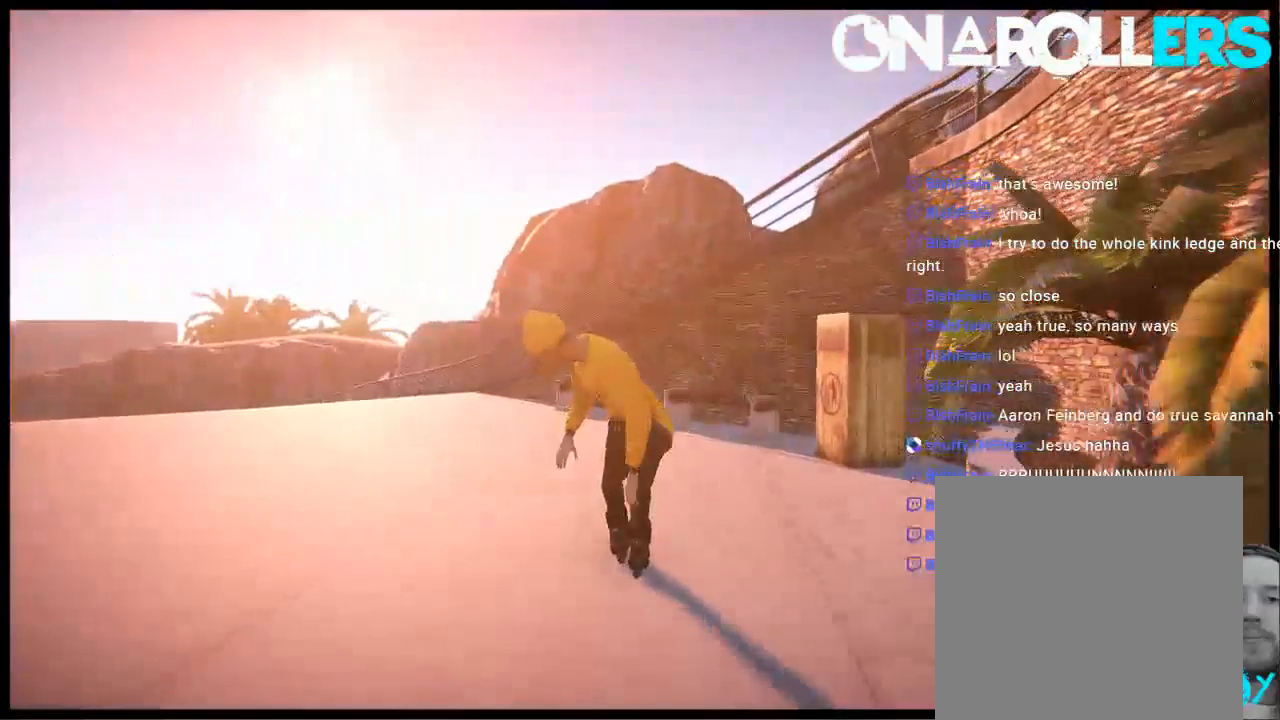
{"buttons": [], "left_stick": "center", "right_stick": "center", "events": [[250, "left_stick", "center"], [383, "A", "up"]]}
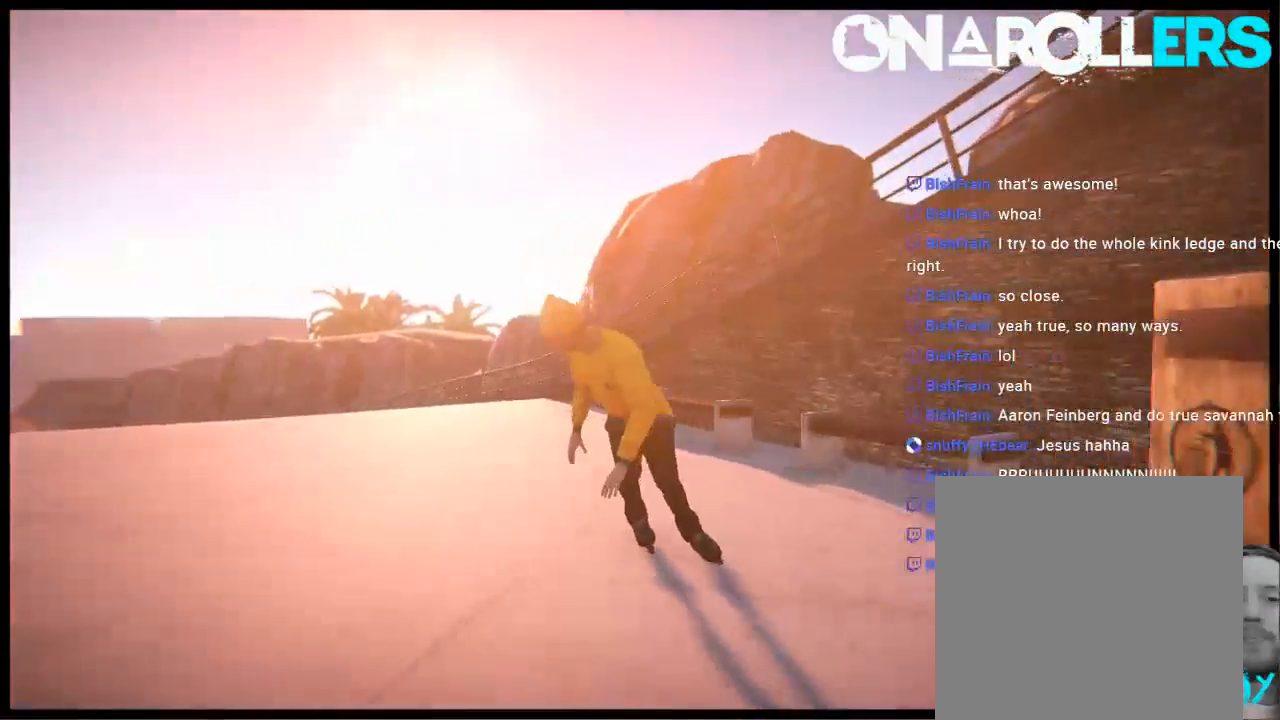
{"buttons": [], "left_stick": "center", "right_stick": "center", "events": []}
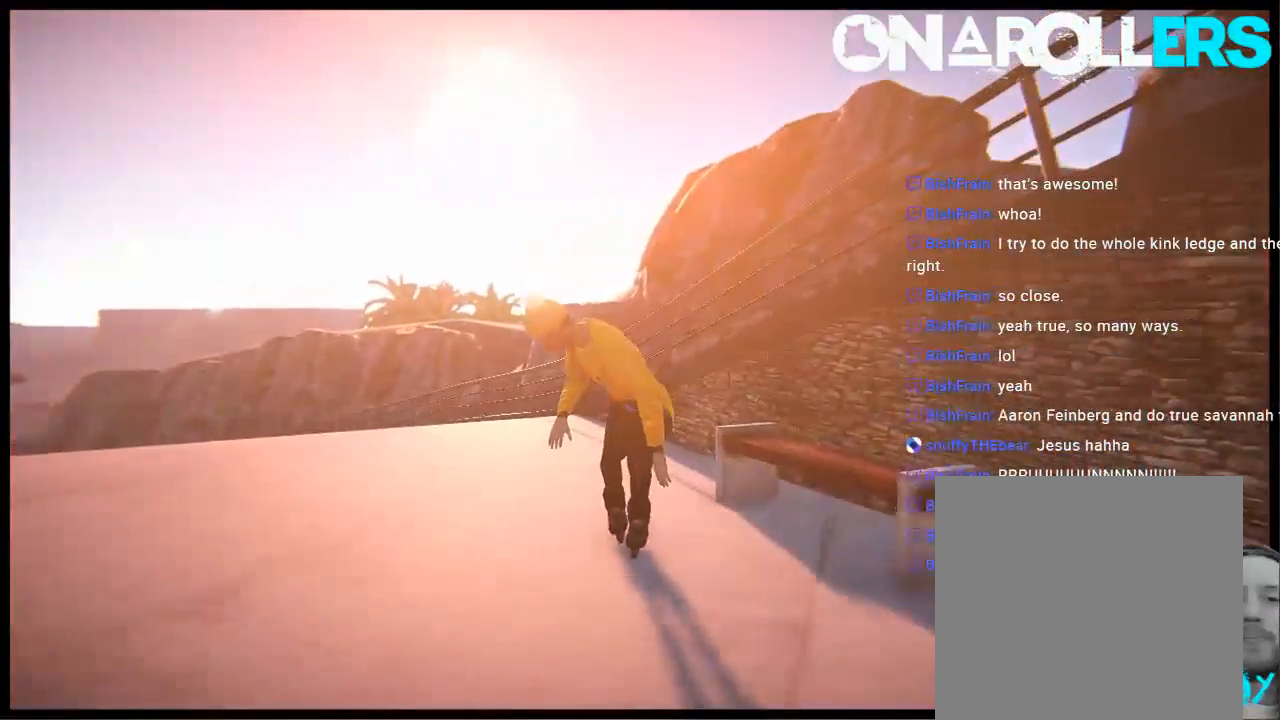
{"buttons": ["R2"], "left_stick": "left", "right_stick": "center", "events": [[150, "R2", "down"], [367, "left_stick", "left"]]}
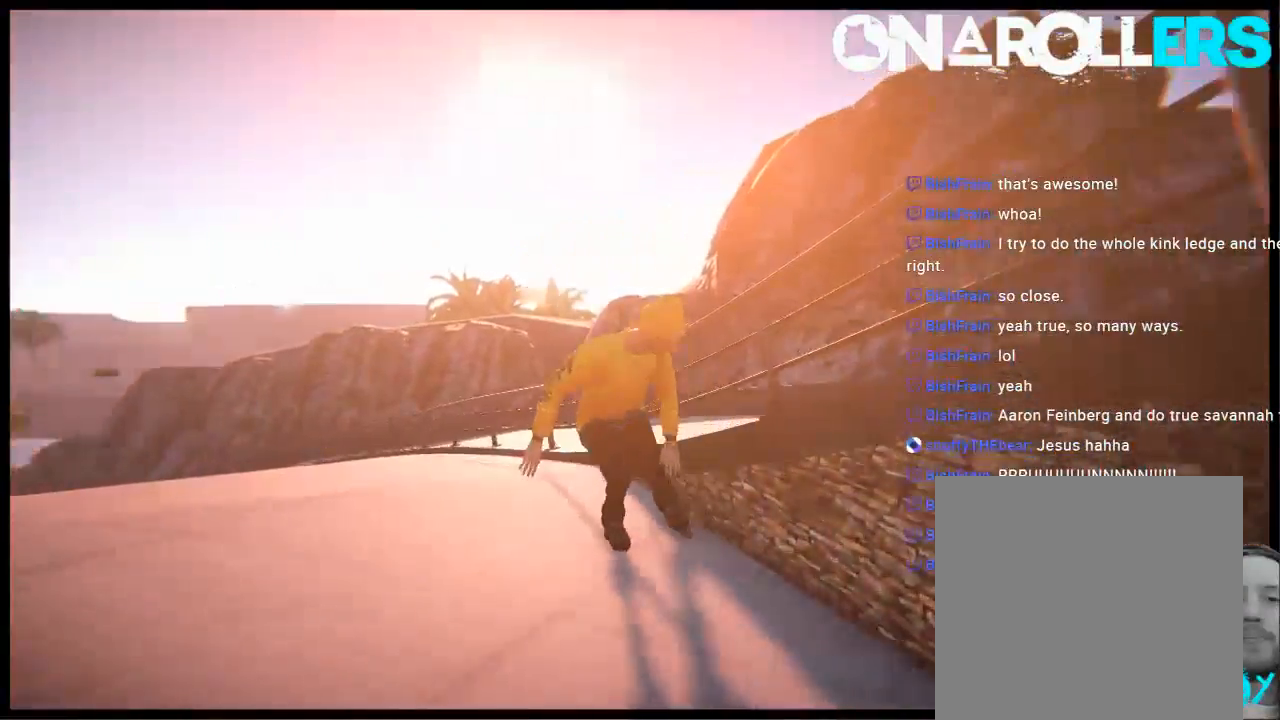
{"buttons": [], "left_stick": "up-left", "right_stick": "up", "events": [[133, "R2", "up"], [167, "left_stick", "center"], [167, "right_stick", "up"], [267, "left_stick", "up-left"]]}
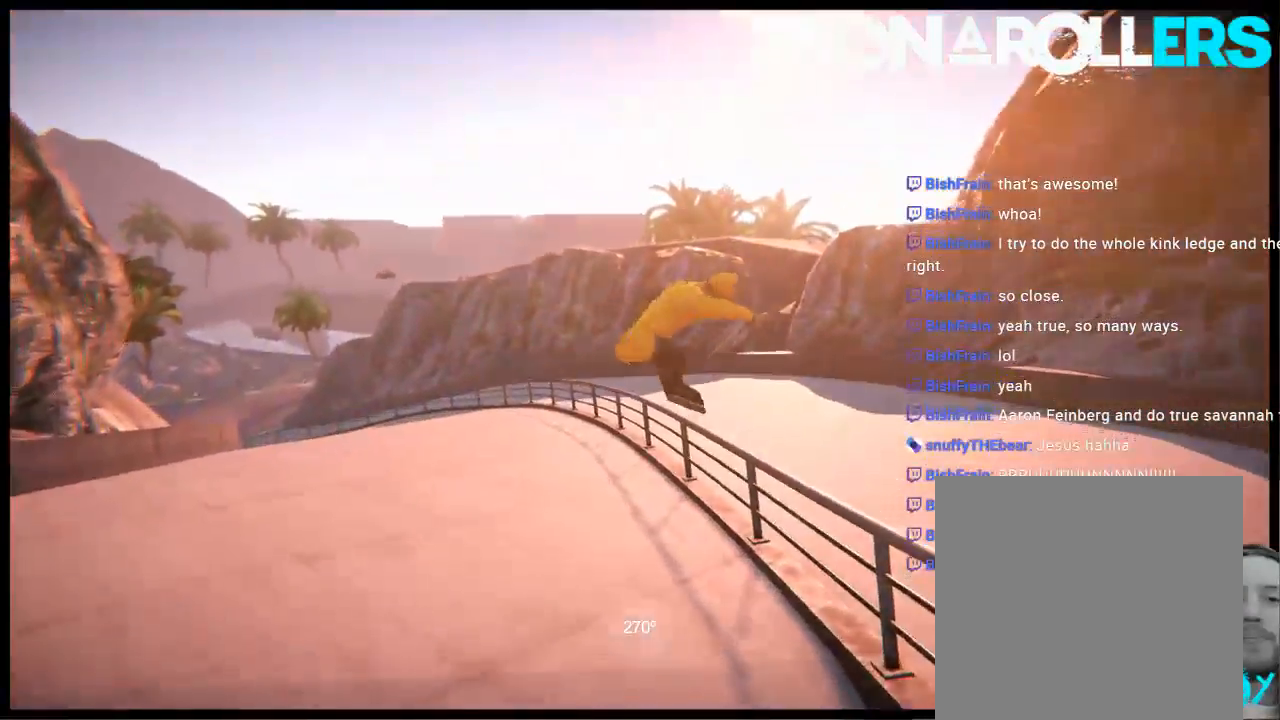
{"buttons": ["L2", "DPAD_UP"], "left_stick": "center", "right_stick": "center", "events": [[167, "left_stick", "center"], [167, "right_stick", "center"], [400, "DPAD_UP", "down"], [400, "L2", "down"]]}
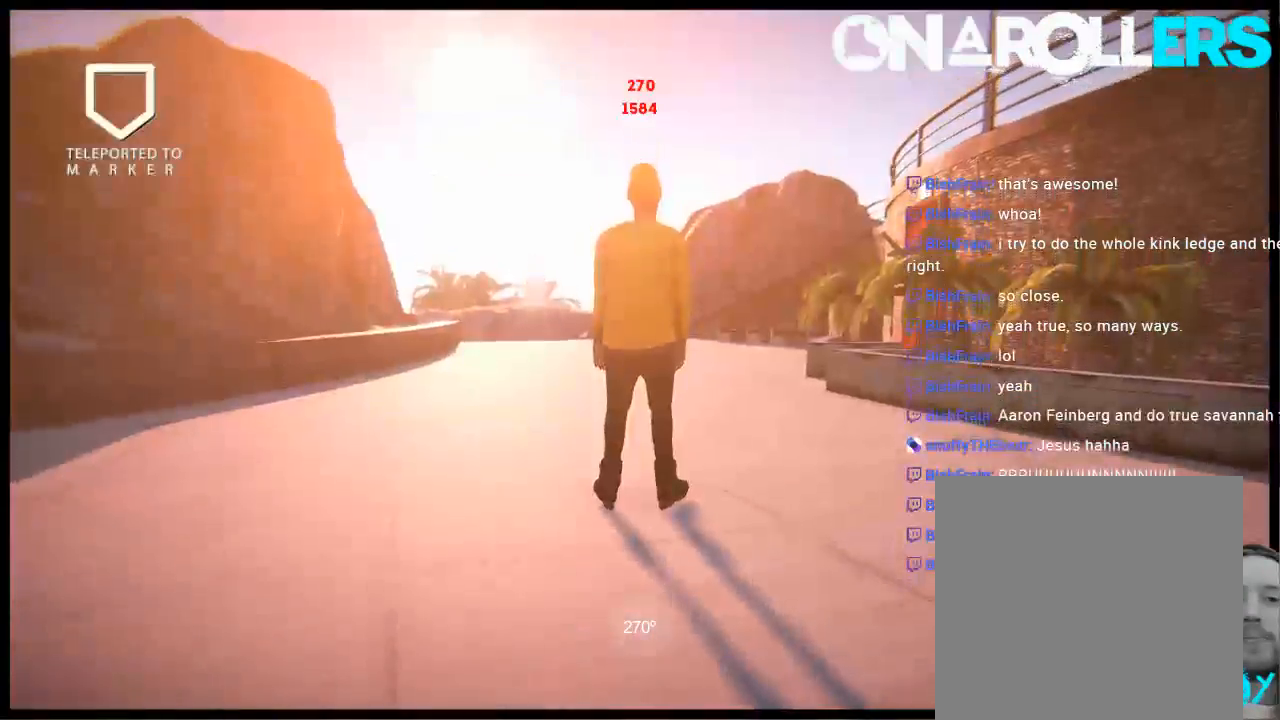
{"buttons": ["A"], "left_stick": "center", "right_stick": "center", "events": [[33, "L2", "up"], [67, "DPAD_UP", "up"], [200, "A", "down"], [267, "A", "up"], [367, "A", "down"]]}
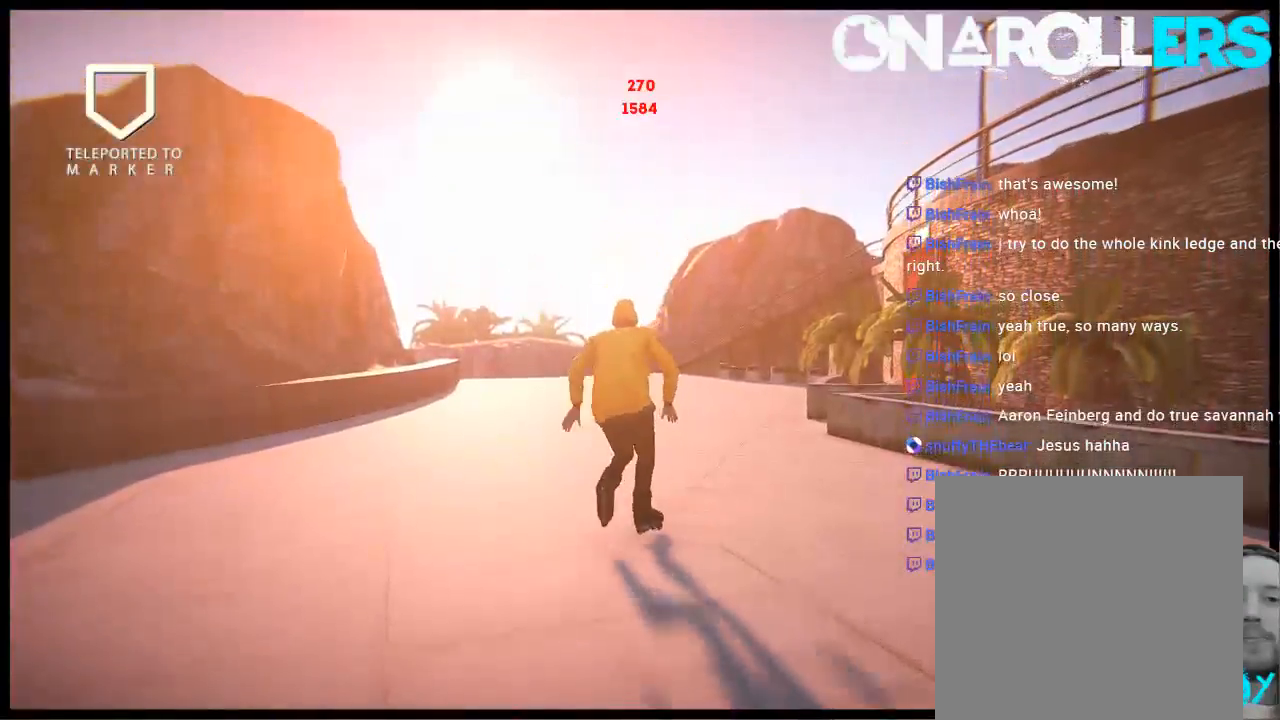
{"buttons": ["A", "R1"], "left_stick": "center", "right_stick": "center", "events": [[17, "left_stick", "right"], [283, "left_stick", "center"], [450, "R1", "down"]]}
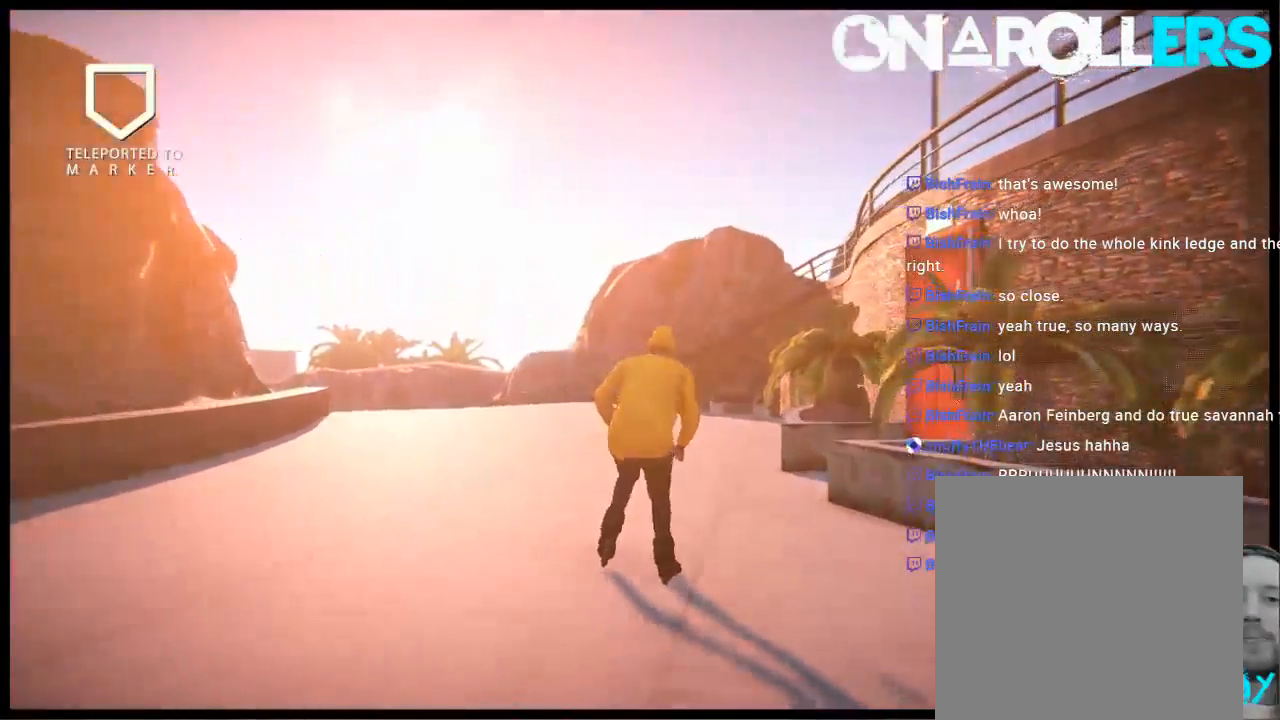
{"buttons": [], "left_stick": "center", "right_stick": "center", "events": [[83, "R1", "up"], [117, "A", "up"], [150, "left_stick", "left"], [317, "left_stick", "center"]]}
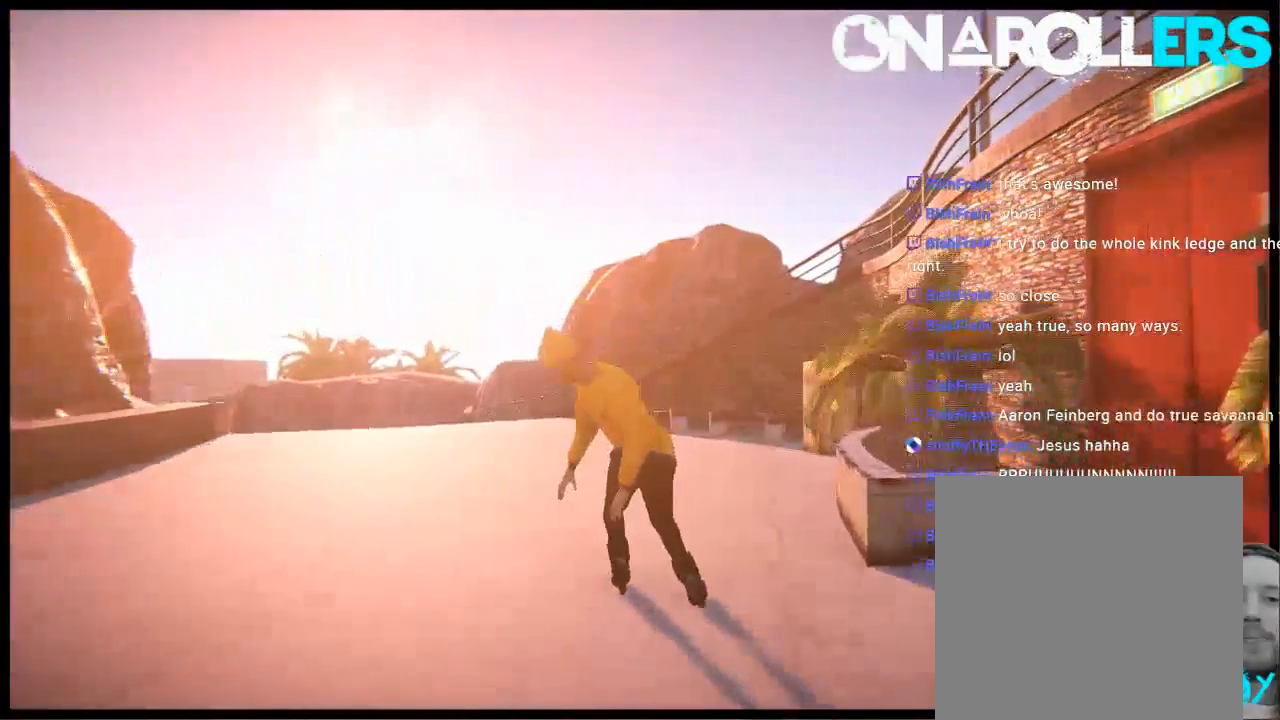
{"buttons": [], "left_stick": "center", "right_stick": "center", "events": []}
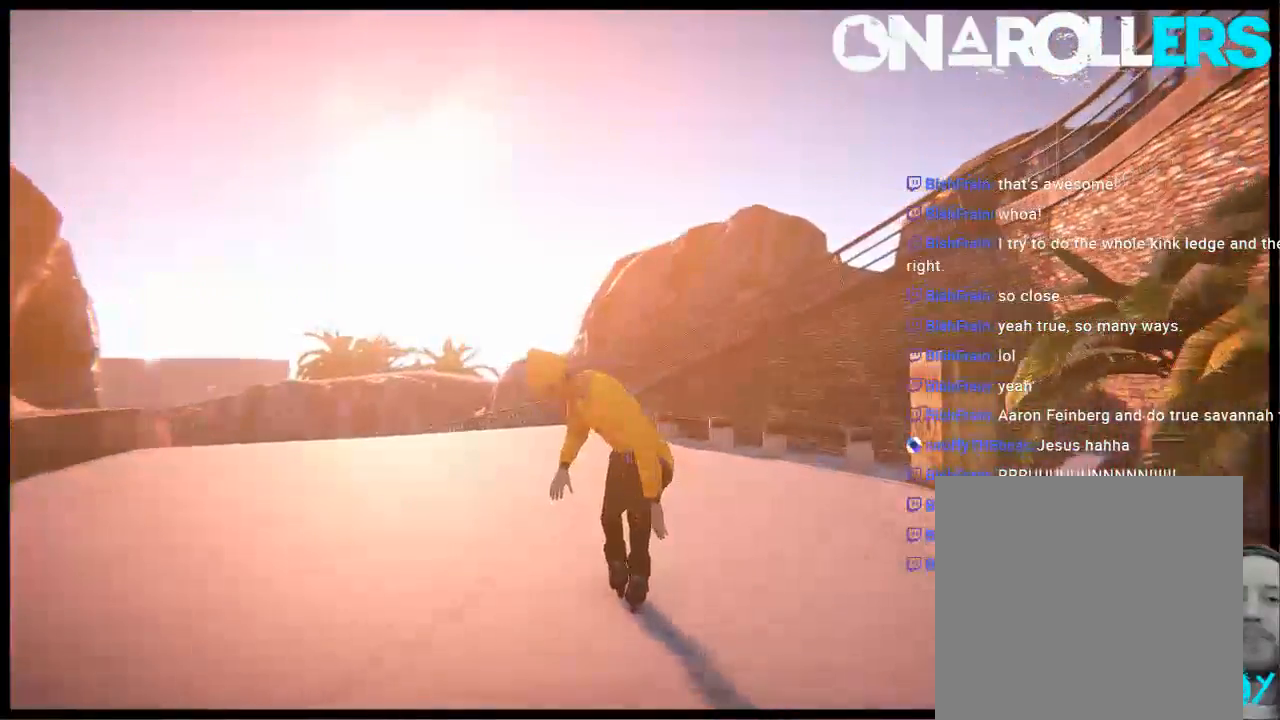
{"buttons": ["R2"], "left_stick": "center", "right_stick": "center", "events": [[167, "R2", "down"], [233, "left_stick", "left"], [367, "left_stick", "center"]]}
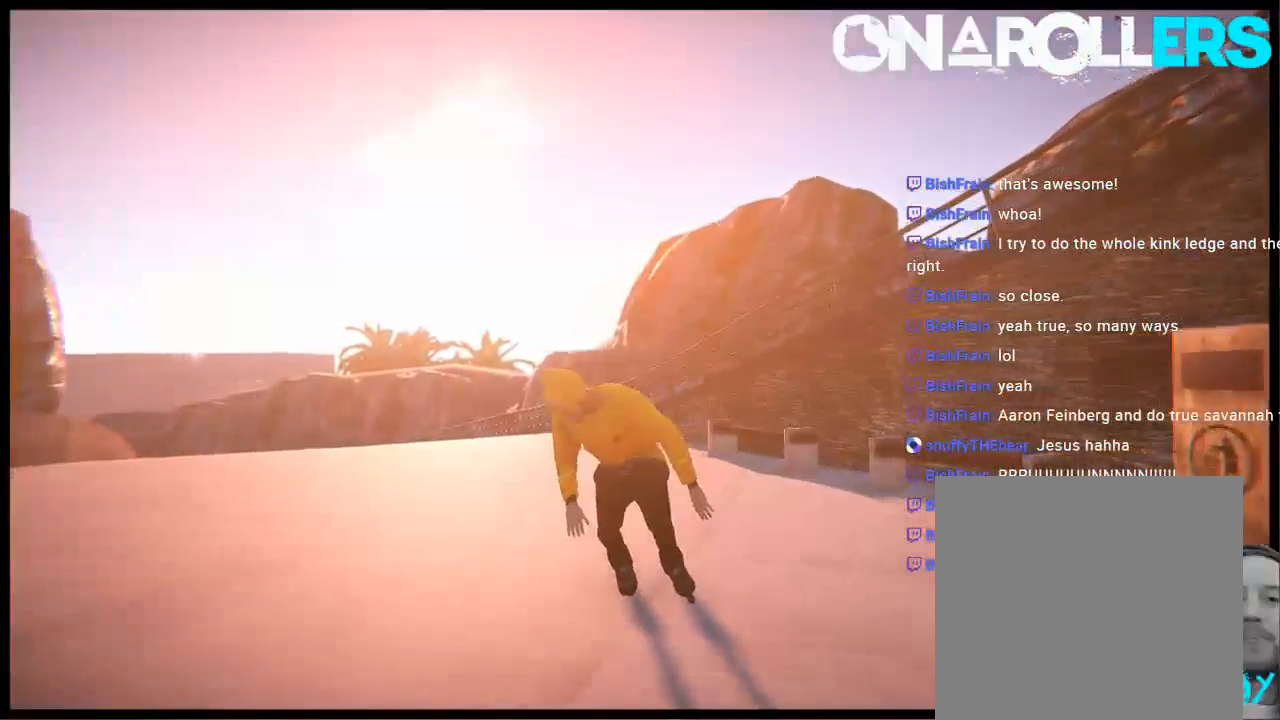
{"buttons": ["R2"], "left_stick": "center", "right_stick": "center", "events": [[167, "left_stick", "right"], [400, "left_stick", "center"]]}
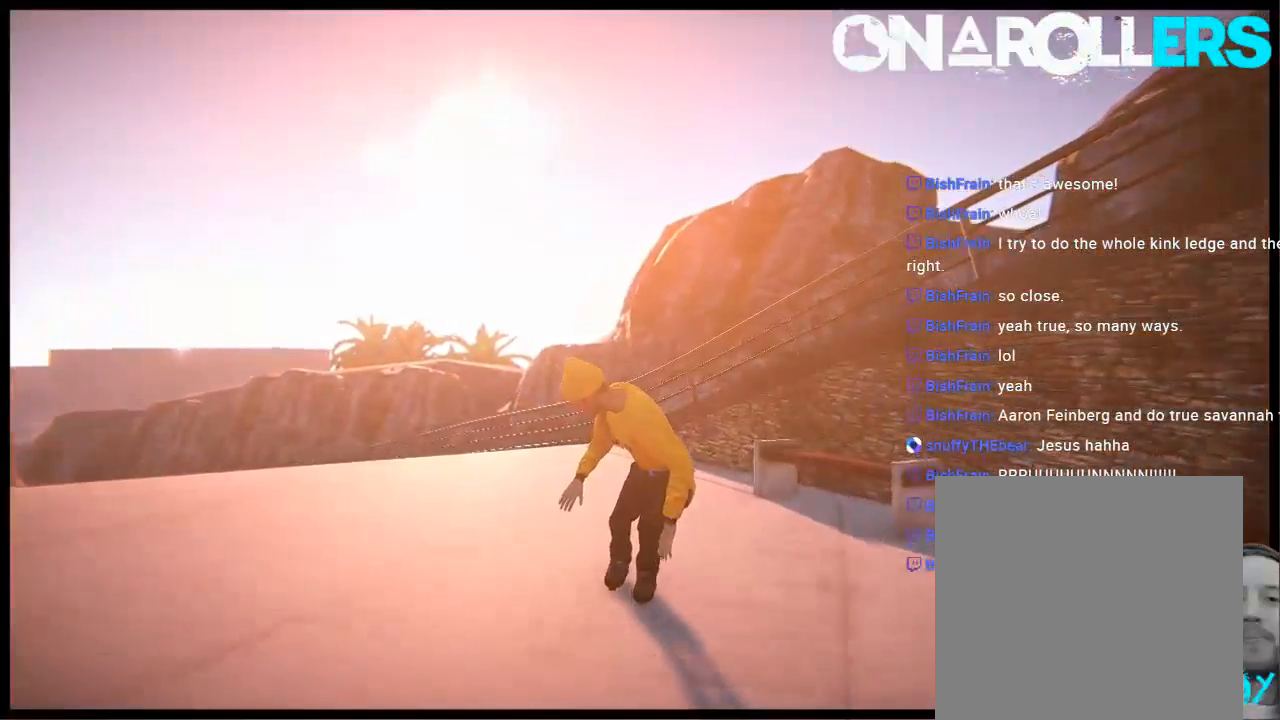
{"buttons": ["R2"], "left_stick": "left", "right_stick": "center", "events": [[467, "left_stick", "left"]]}
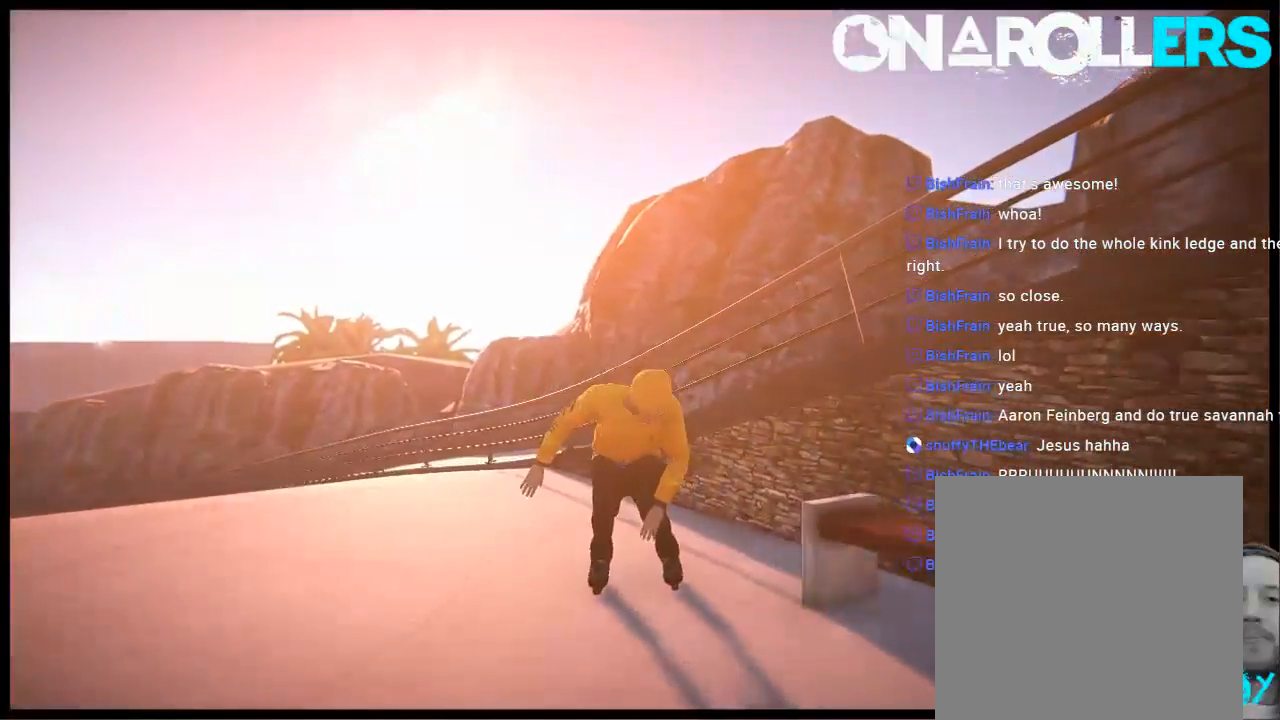
{"buttons": [], "left_stick": "up-left", "right_stick": "up", "events": [[233, "left_stick", "center"], [267, "R2", "up"], [267, "right_stick", "up"], [350, "left_stick", "up-left"]]}
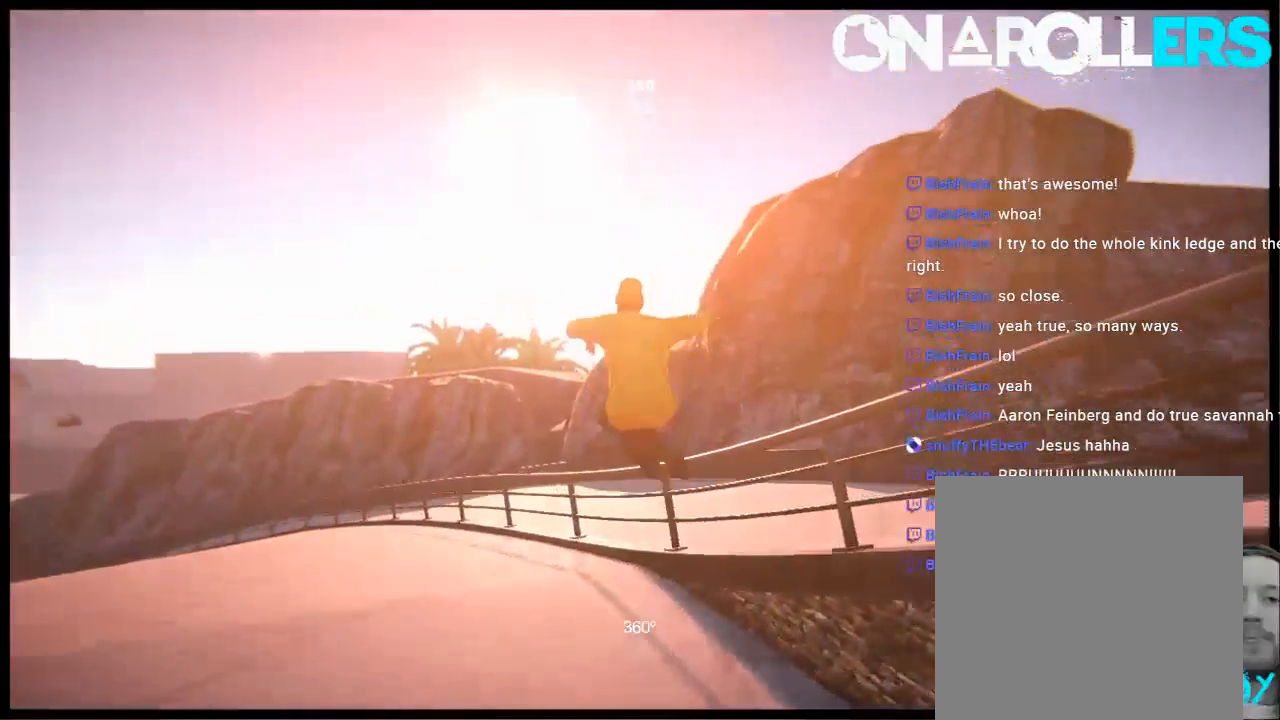
{"buttons": ["DPAD_LEFT"], "left_stick": "center", "right_stick": "center", "events": [[250, "left_stick", "center"], [317, "right_stick", "center"], [483, "DPAD_LEFT", "down"]]}